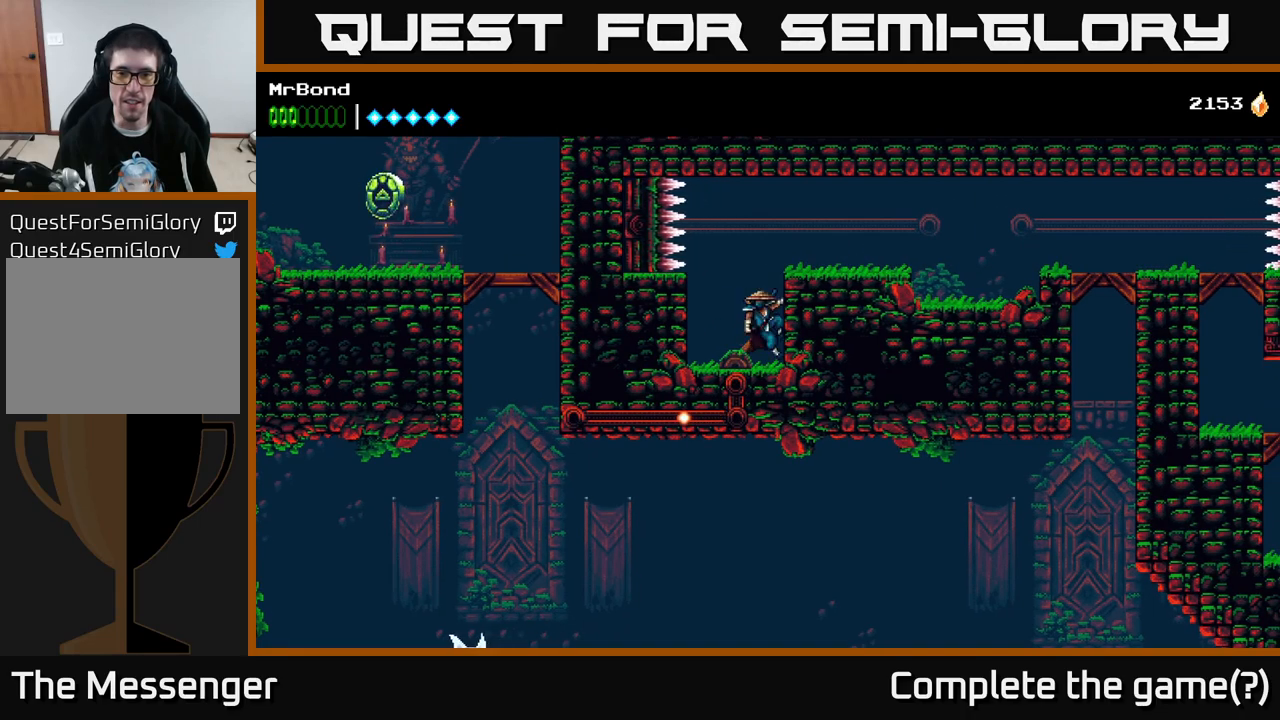
Gameplay with a controller (Xbox layout); each line is a JSON object with the inputs held at the frame after it. "events" lists button and stick changes between this image and that frame as [ms after this image, input, new state], when the widget could be followed in between. Not read: left_stick.
{"buttons": ["DPAD_DOWN"], "right_stick": "center", "events": [[83, "A", "up"], [233, "A", "down"], [317, "A", "up"], [417, "DPAD_DOWN", "down"], [417, "DPAD_RIGHT", "up"]]}
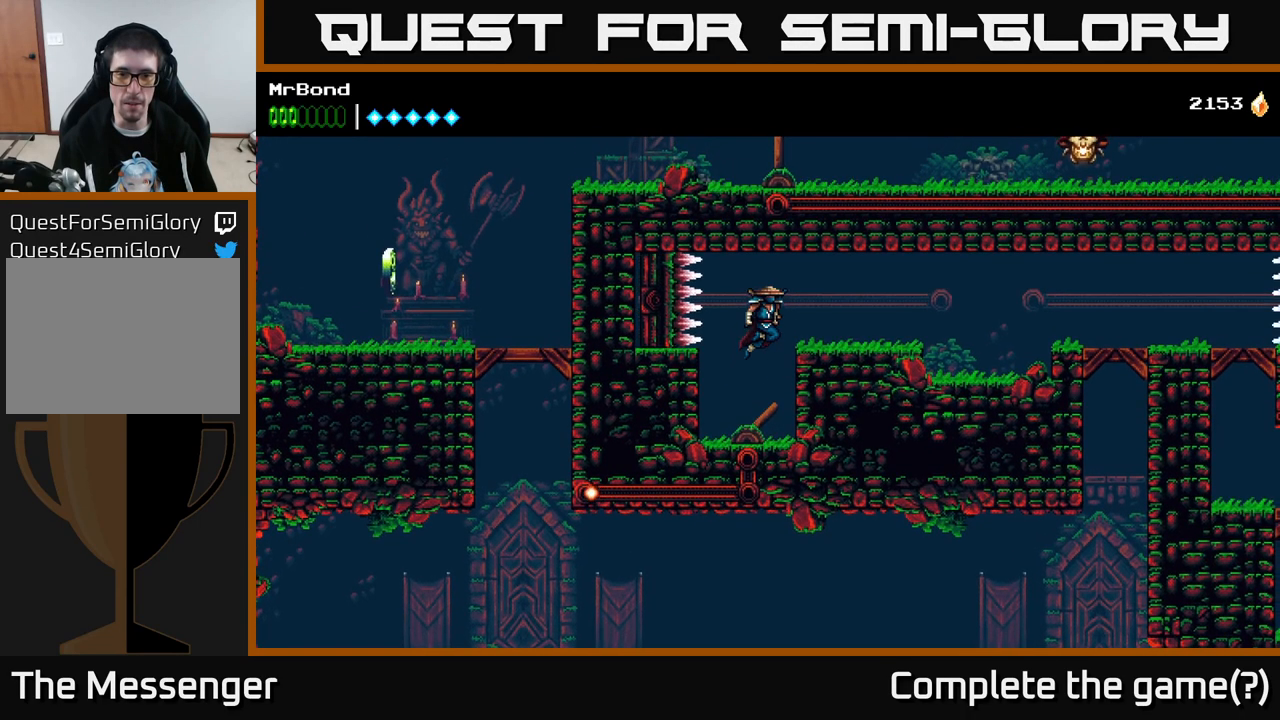
{"buttons": ["DPAD_DOWN"], "right_stick": "center", "events": [[200, "DPAD_LEFT", "down"], [300, "DPAD_LEFT", "up"]]}
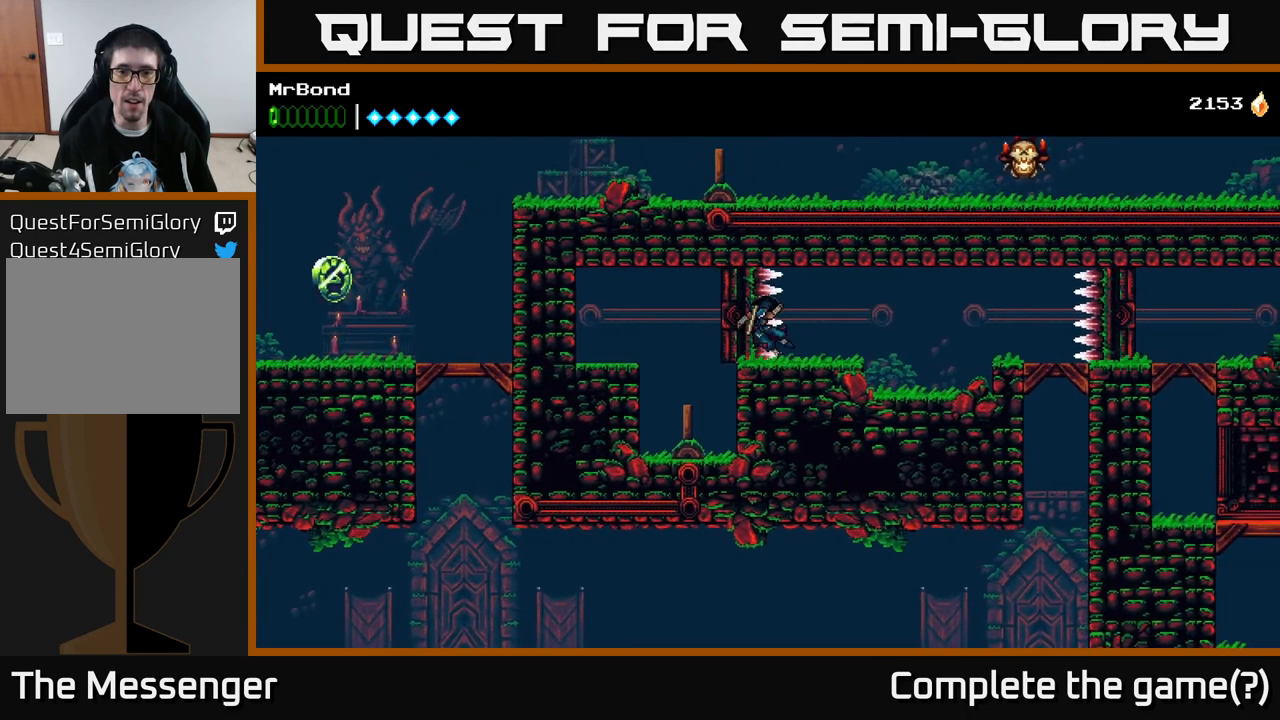
{"buttons": ["DPAD_DOWN"], "right_stick": "center", "events": [[100, "DPAD_DOWN", "up"], [233, "DPAD_RIGHT", "down"], [433, "DPAD_DOWN", "down"], [483, "DPAD_RIGHT", "up"]]}
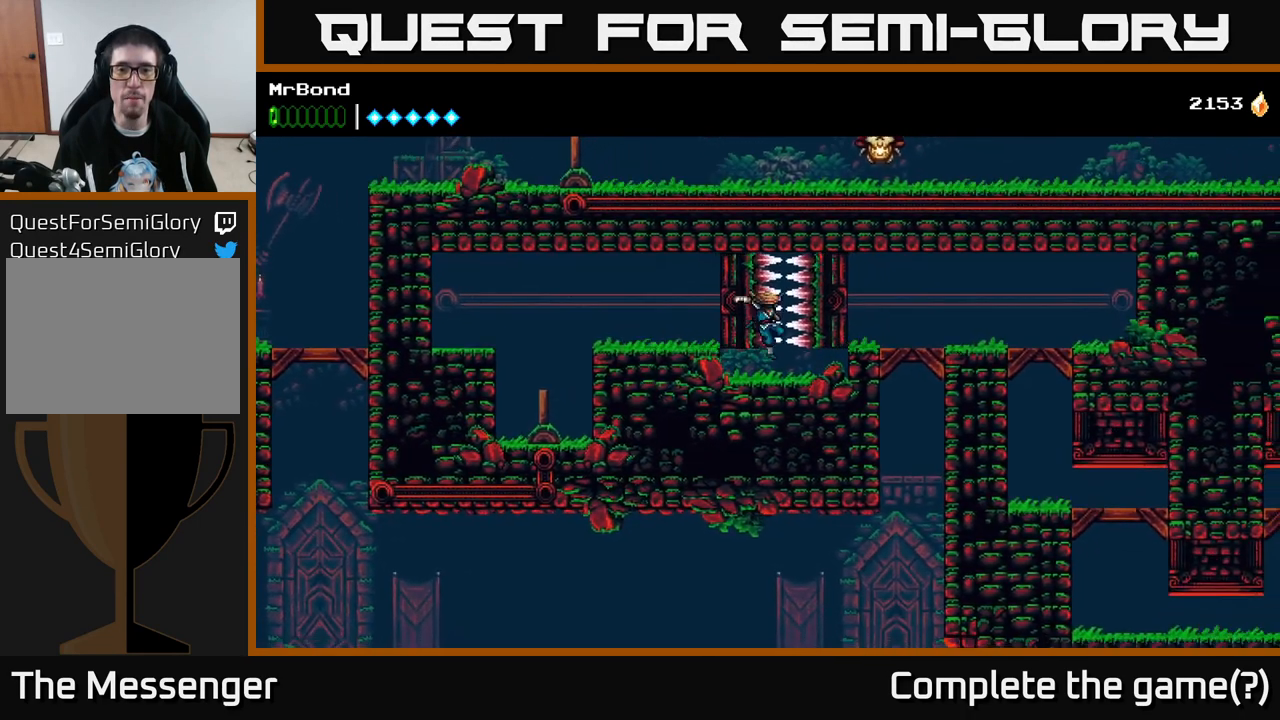
{"buttons": ["DPAD_DOWN"], "right_stick": "center", "events": []}
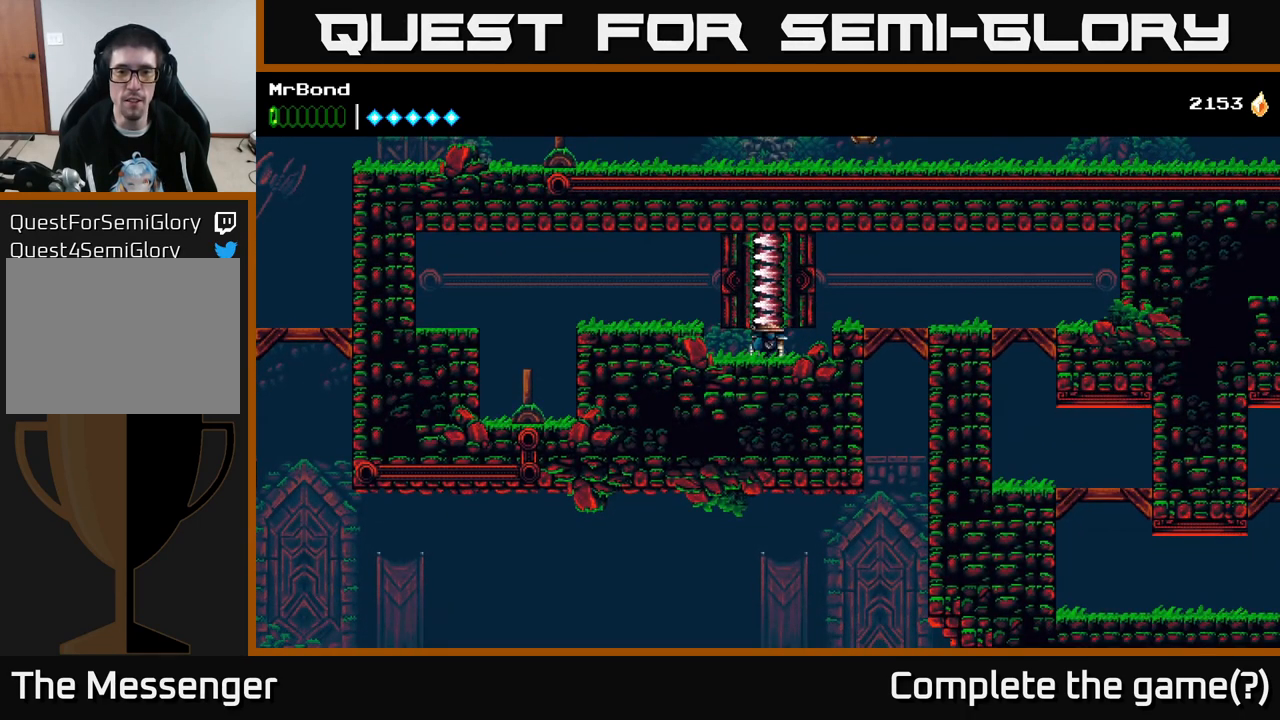
{"buttons": ["A", "DPAD_RIGHT"], "right_stick": "center", "events": [[367, "DPAD_DOWN", "up"], [383, "DPAD_RIGHT", "down"], [417, "A", "down"]]}
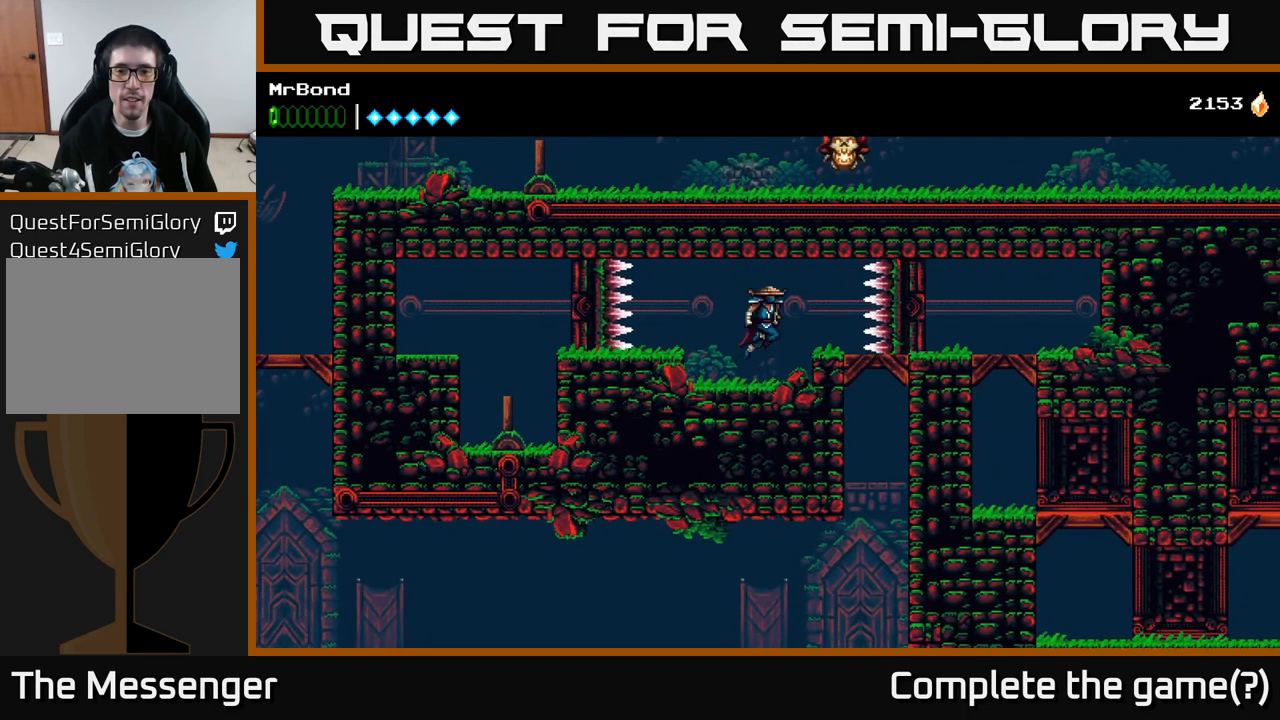
{"buttons": ["DPAD_DOWN"], "right_stick": "center", "events": [[17, "A", "up"], [433, "DPAD_DOWN", "down"], [450, "DPAD_RIGHT", "up"]]}
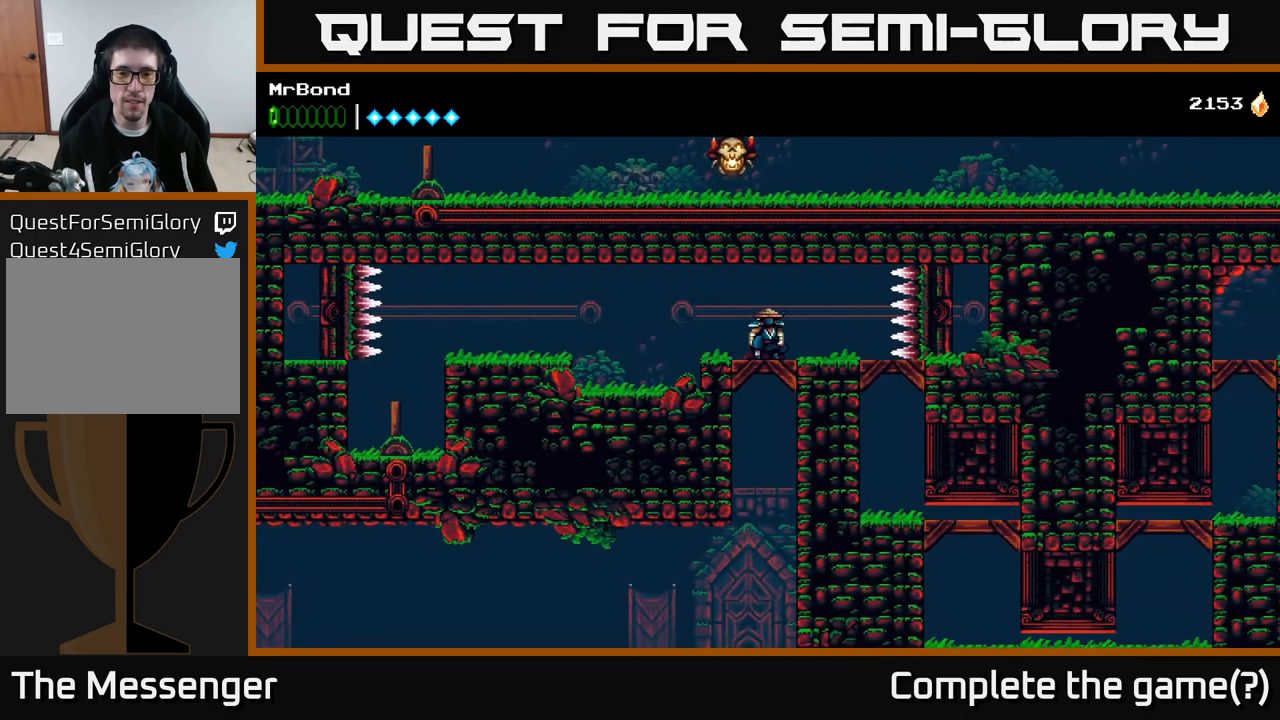
{"buttons": ["DPAD_RIGHT"], "right_stick": "center", "events": [[17, "A", "down"], [100, "A", "up"], [133, "DPAD_DOWN", "up"], [499, "DPAD_RIGHT", "down"]]}
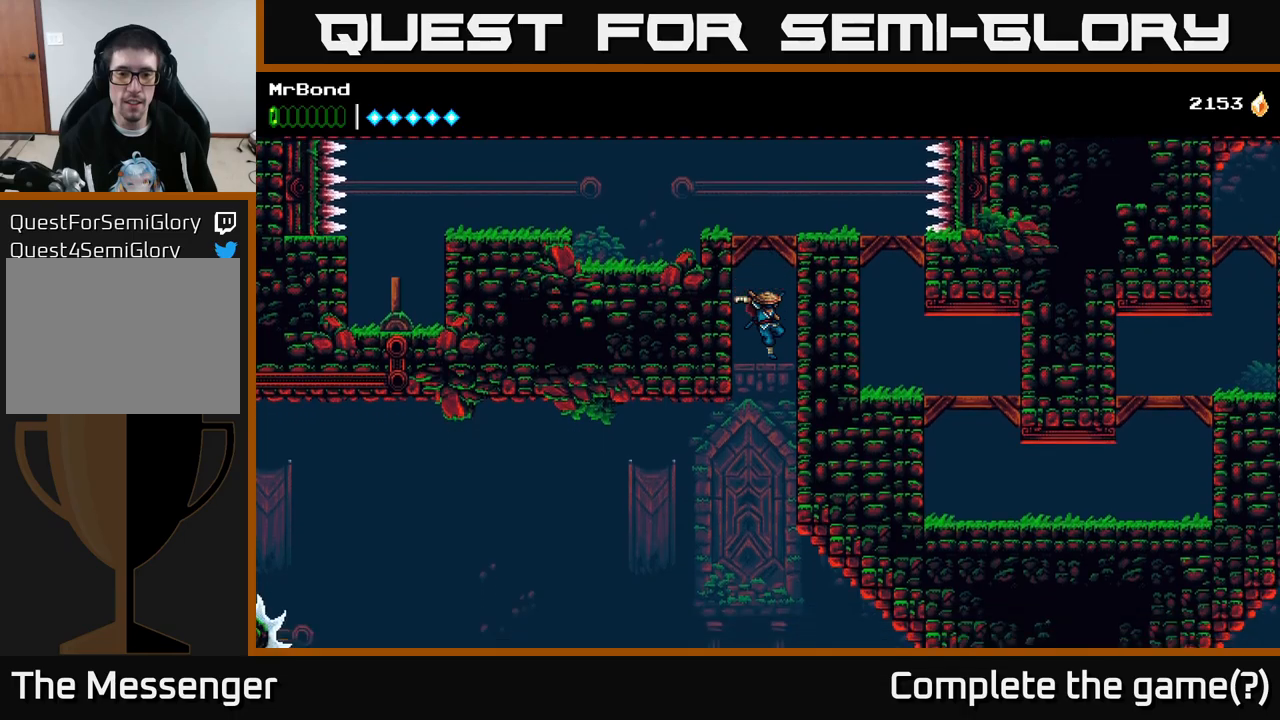
{"buttons": ["DPAD_RIGHT"], "right_stick": "center", "events": []}
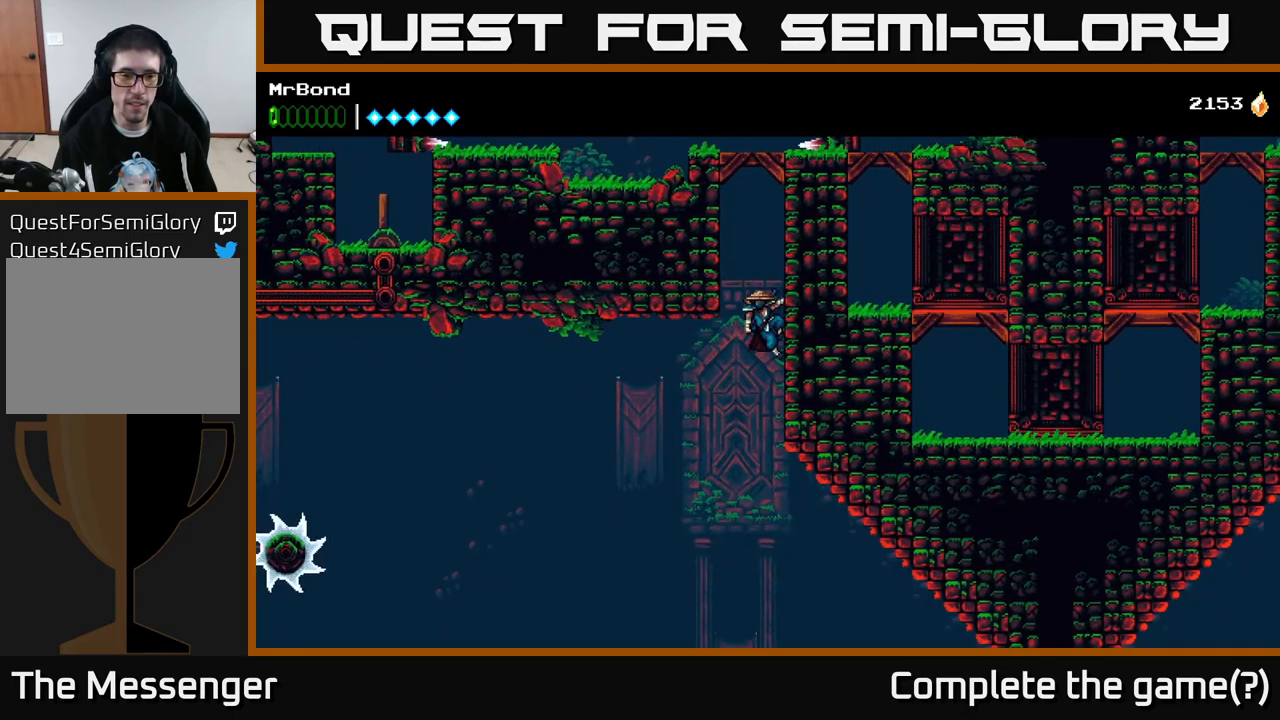
{"buttons": ["DPAD_RIGHT"], "right_stick": "center", "events": [[134, "DPAD_DOWN", "down"], [450, "DPAD_DOWN", "up"]]}
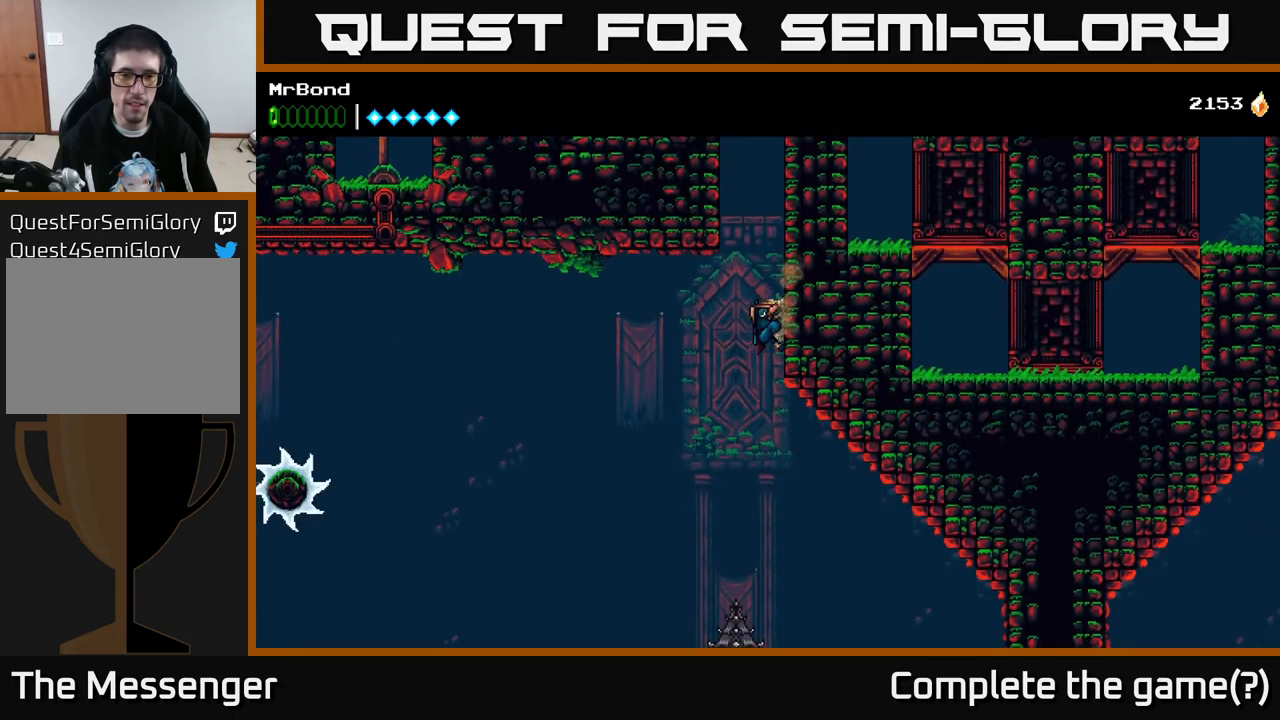
{"buttons": ["DPAD_RIGHT"], "right_stick": "center", "events": [[200, "DPAD_DOWN", "down"], [267, "DPAD_DOWN", "up"]]}
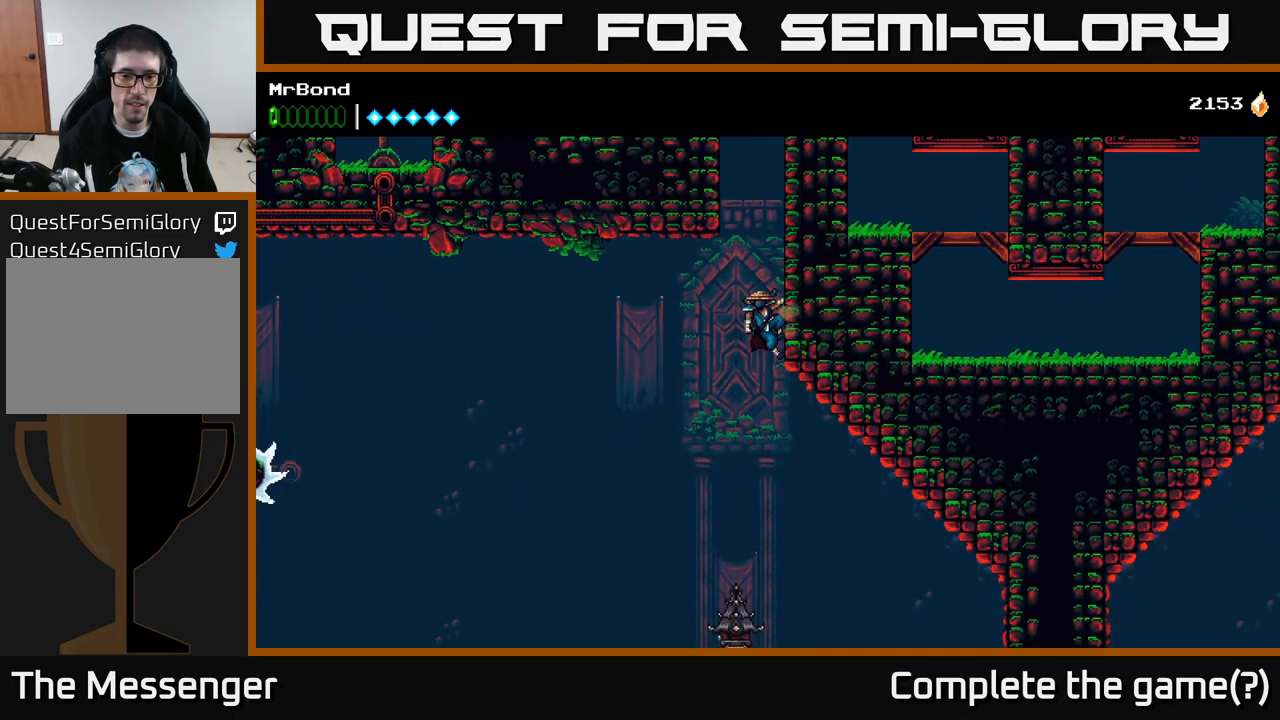
{"buttons": [], "right_stick": "center", "events": [[334, "DPAD_DOWN", "down"], [367, "A", "down"], [417, "DPAD_RIGHT", "up"], [484, "A", "up"], [500, "DPAD_DOWN", "up"]]}
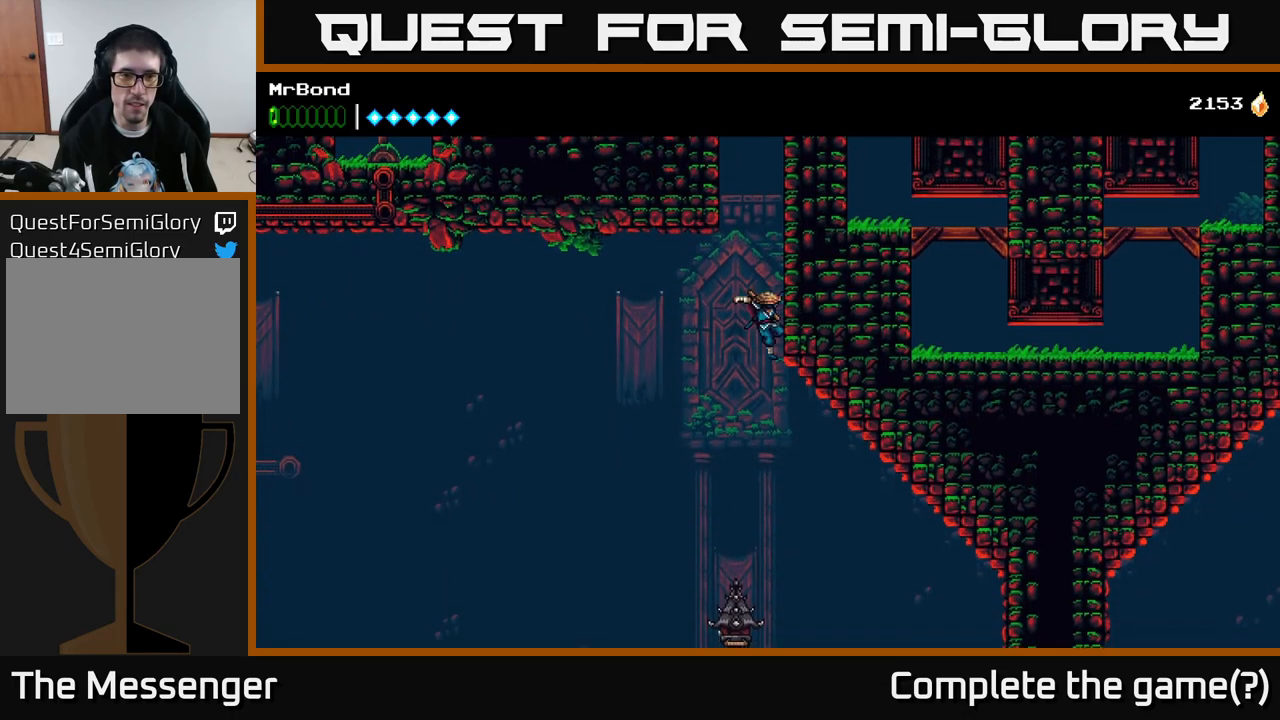
{"buttons": [], "right_stick": "center", "events": [[34, "DPAD_LEFT", "down"], [184, "DPAD_LEFT", "up"]]}
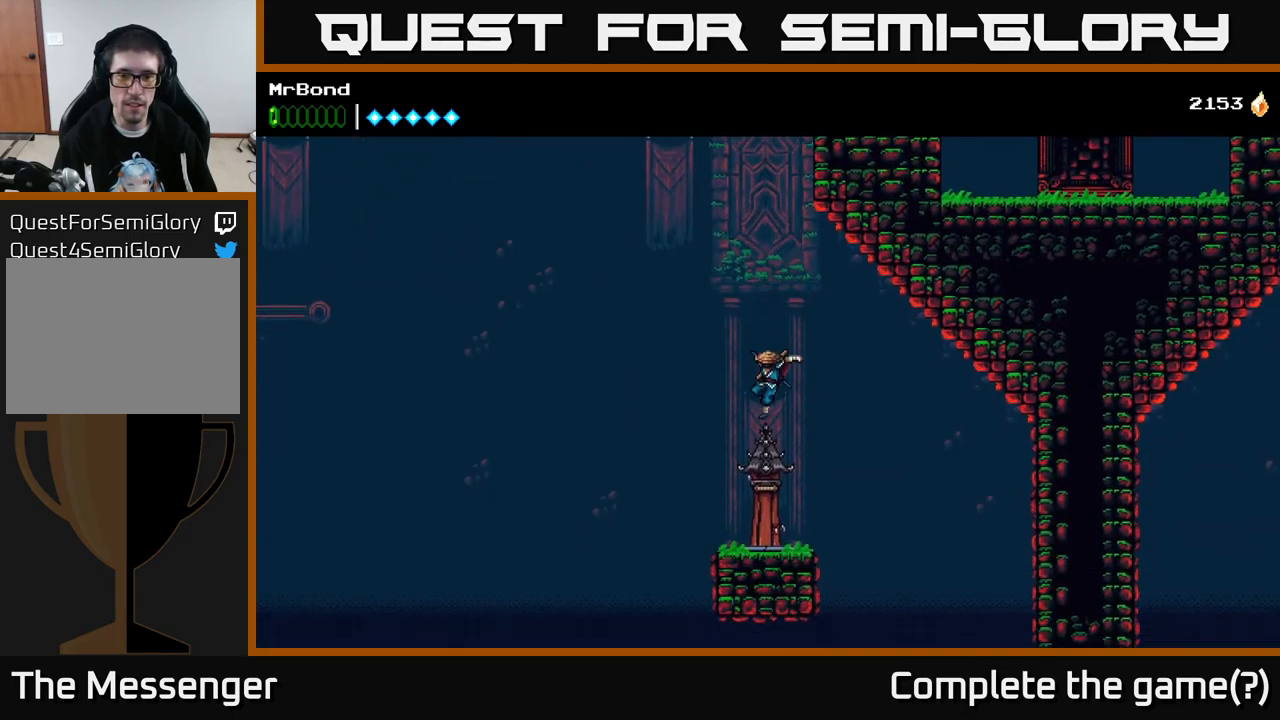
{"buttons": ["DPAD_LEFT"], "right_stick": "center", "events": [[134, "DPAD_LEFT", "down"], [334, "DPAD_LEFT", "up"], [417, "DPAD_LEFT", "down"], [417, "DPAD_UP", "down"], [467, "DPAD_UP", "up"]]}
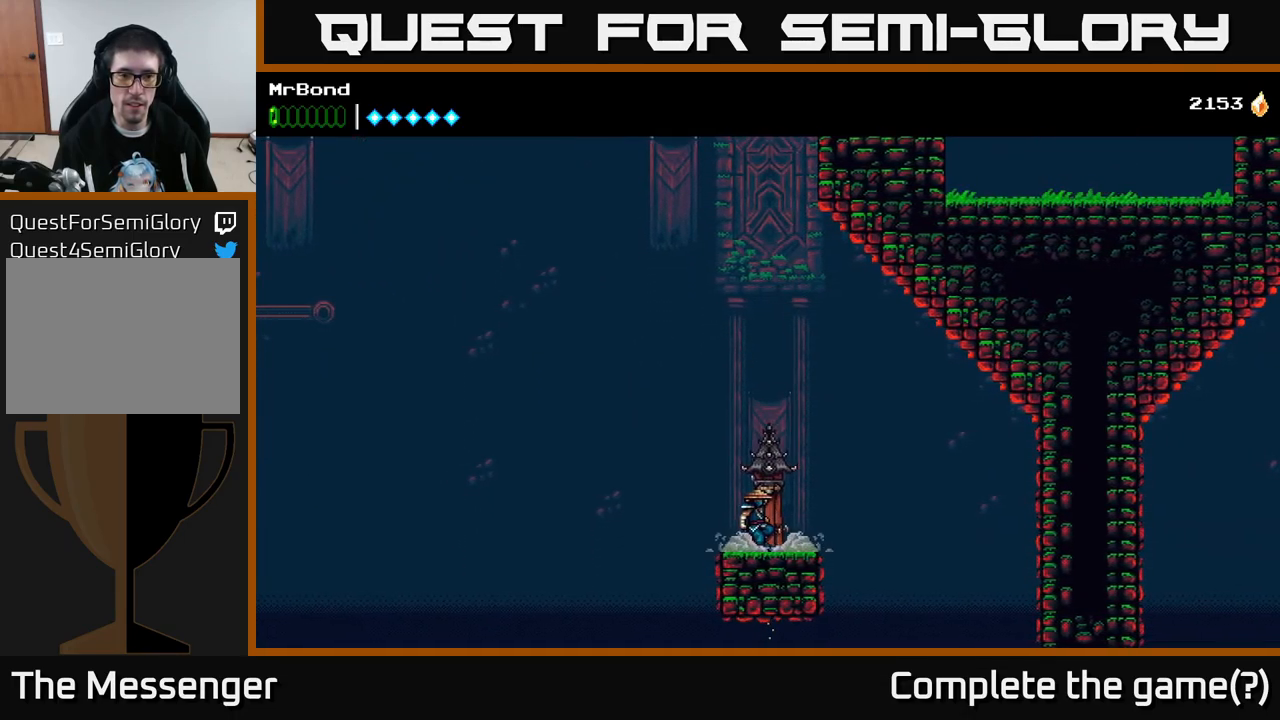
{"buttons": ["DPAD_UP", "DPAD_LEFT"], "right_stick": "center", "events": [[167, "DPAD_UP", "down"]]}
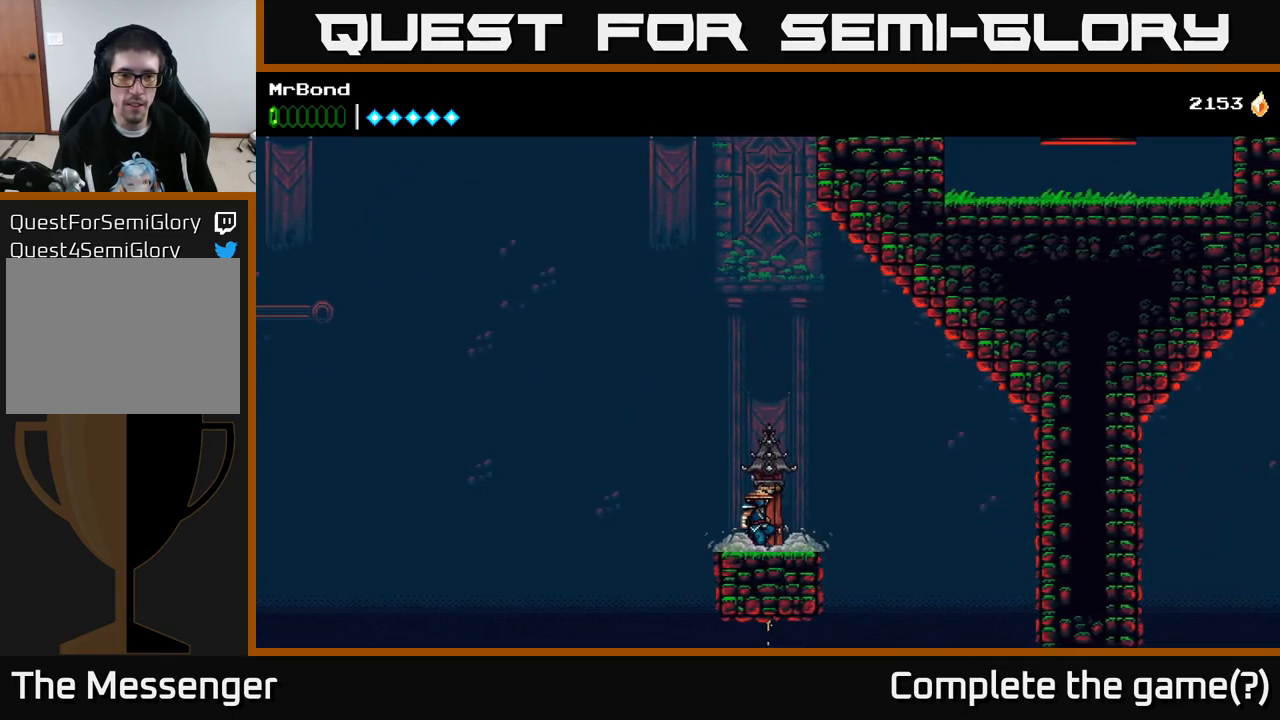
{"buttons": ["DPAD_LEFT"], "right_stick": "center", "events": [[134, "DPAD_UP", "up"]]}
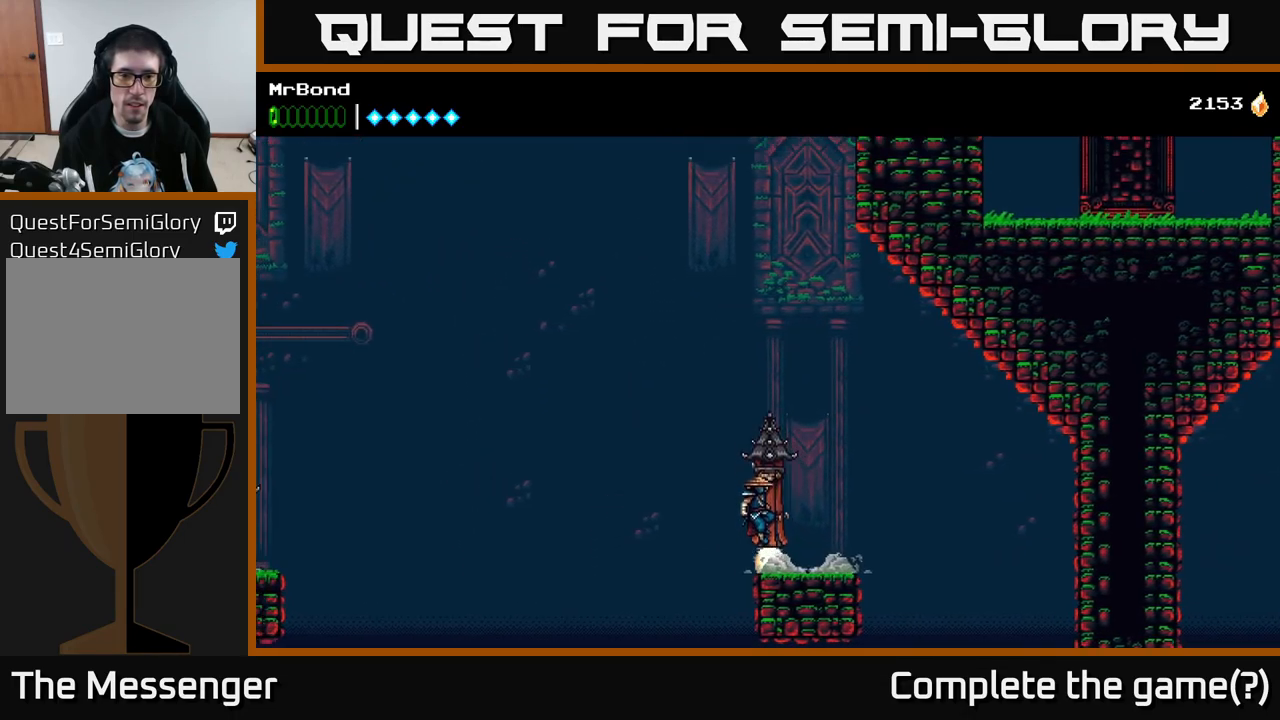
{"buttons": ["DPAD_LEFT"], "right_stick": "center", "events": []}
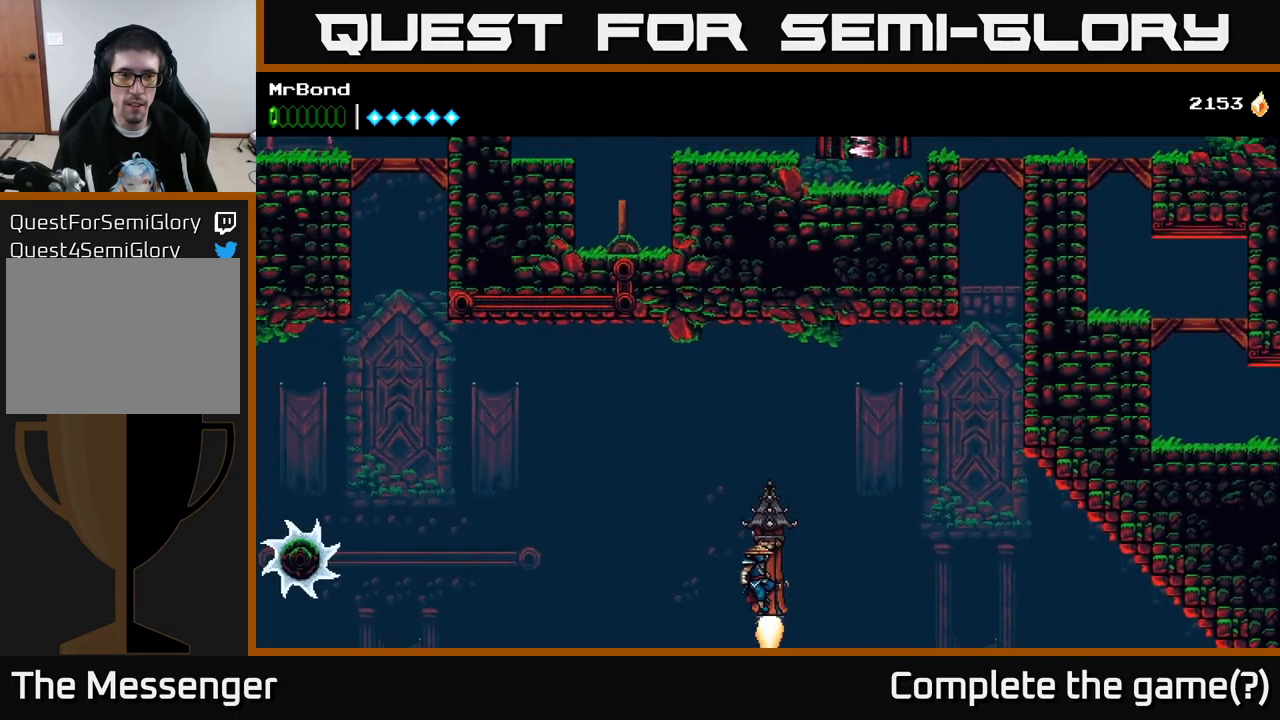
{"buttons": ["DPAD_LEFT"], "right_stick": "center", "events": []}
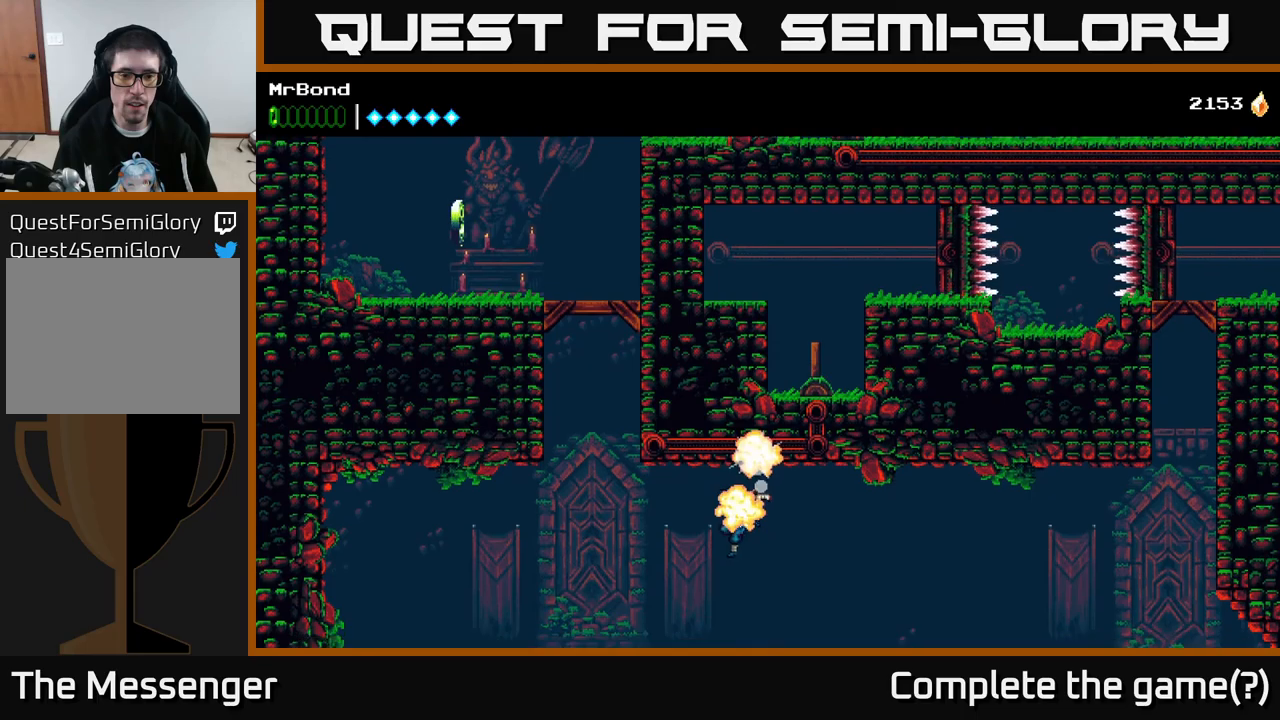
{"buttons": ["DPAD_LEFT"], "right_stick": "center", "events": [[216, "DPAD_LEFT", "up"], [466, "DPAD_LEFT", "down"]]}
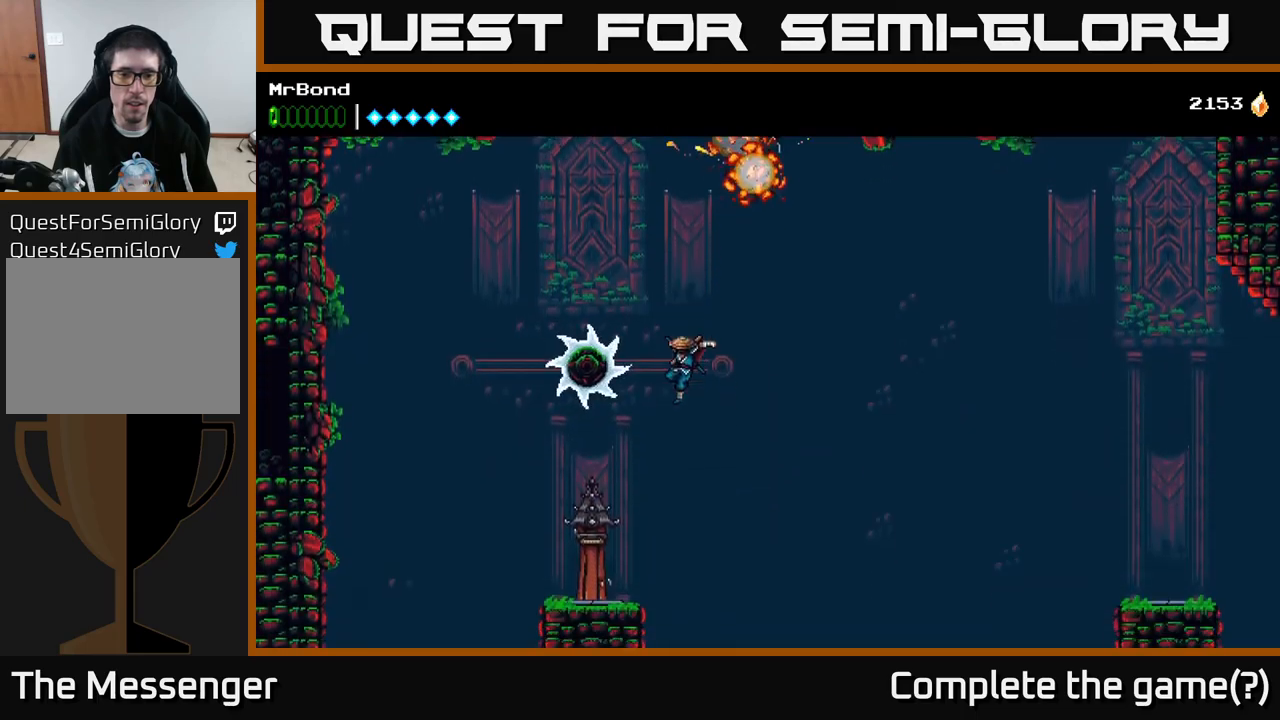
{"buttons": [], "right_stick": "center", "events": [[433, "DPAD_LEFT", "up"]]}
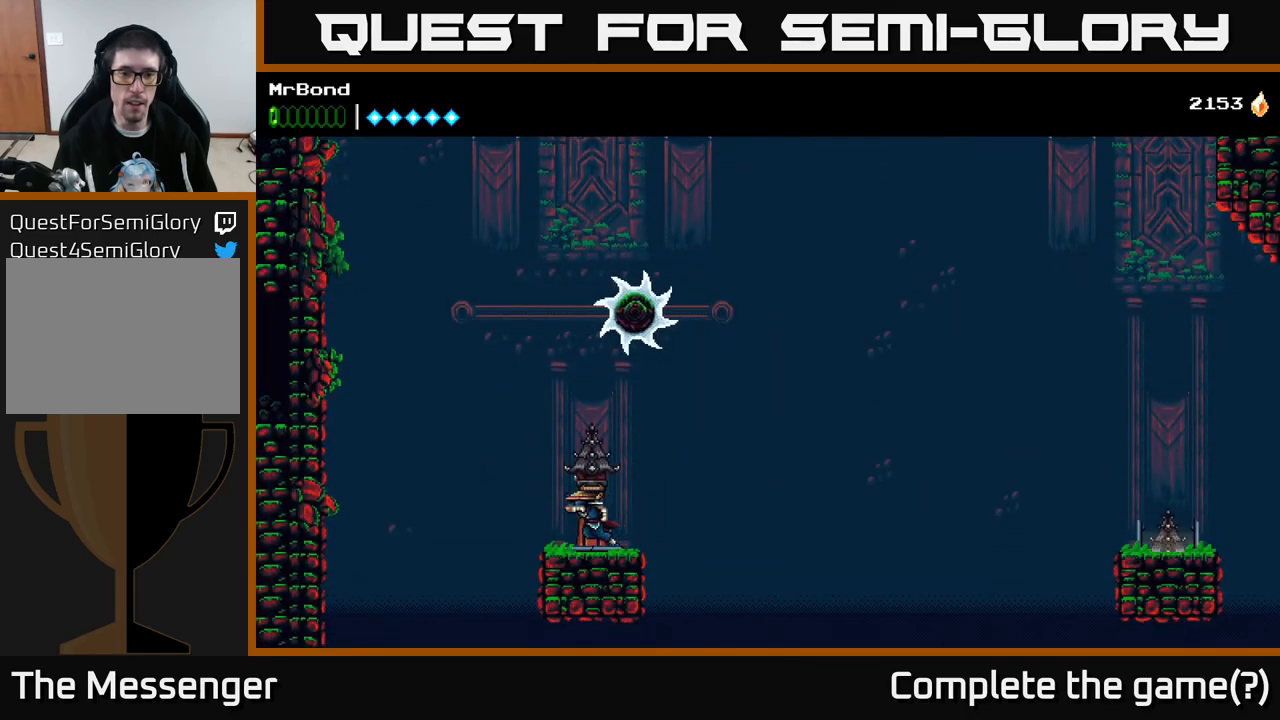
{"buttons": [], "right_stick": "center", "events": [[66, "A", "down"], [133, "A", "up"], [133, "DPAD_UP", "down"], [250, "DPAD_UP", "up"]]}
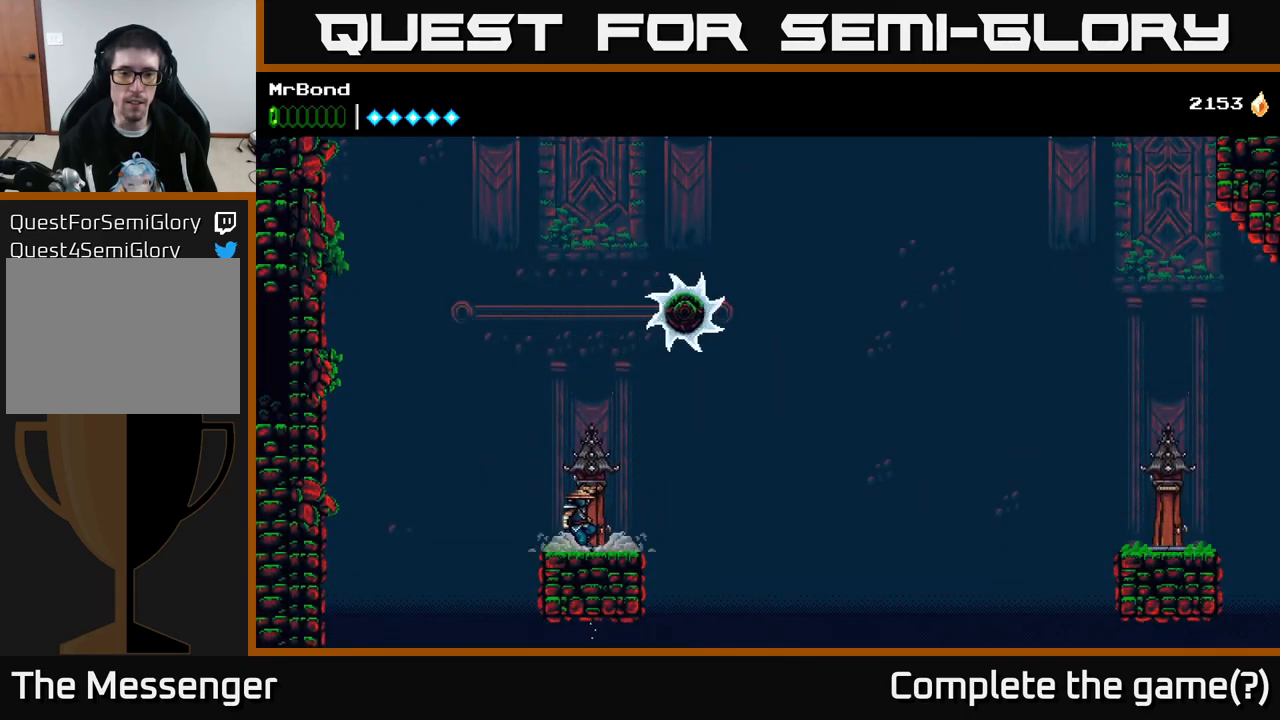
{"buttons": [], "right_stick": "center", "events": []}
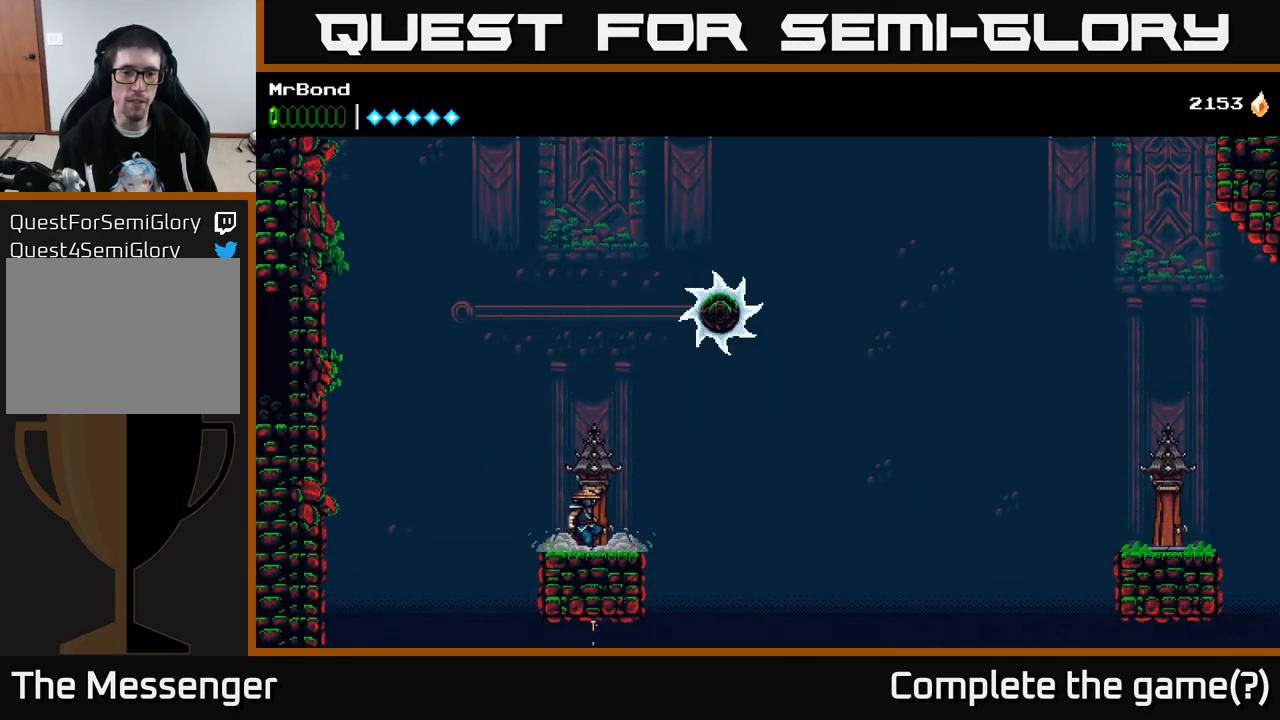
{"buttons": [], "right_stick": "center", "events": []}
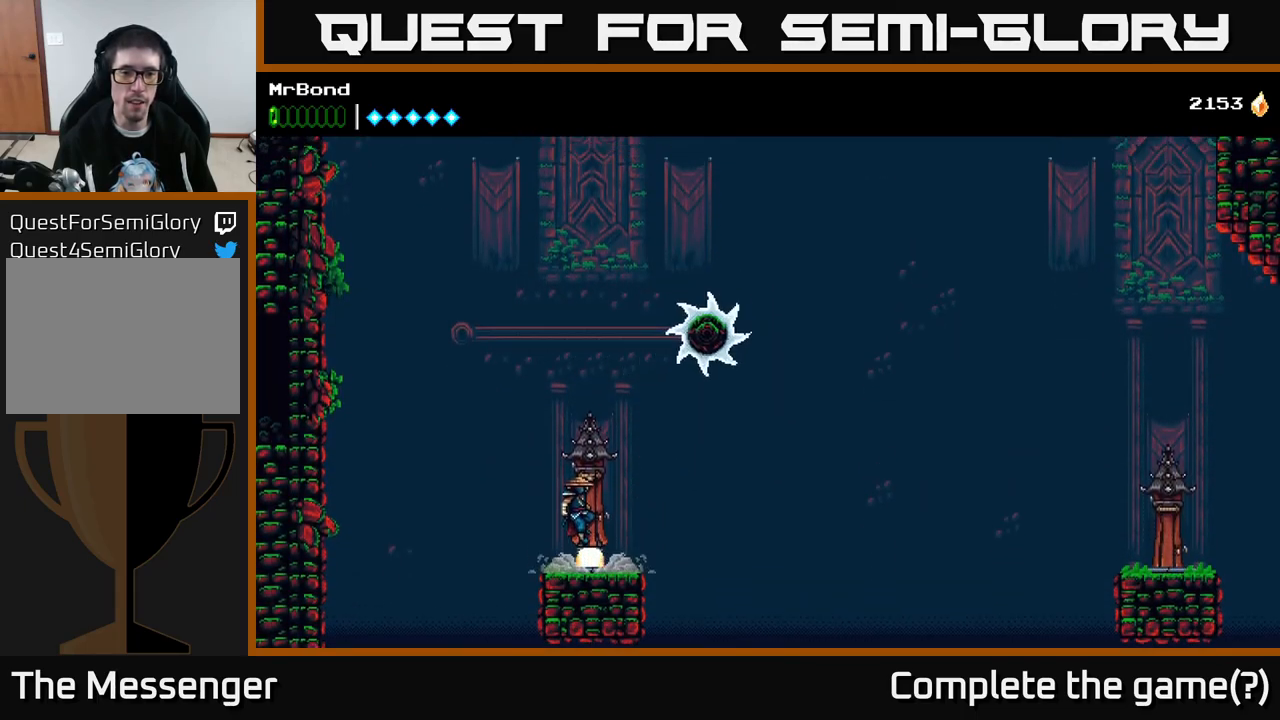
{"buttons": ["DPAD_LEFT"], "right_stick": "center", "events": [[133, "DPAD_LEFT", "down"], [300, "DPAD_LEFT", "up"], [483, "DPAD_LEFT", "down"]]}
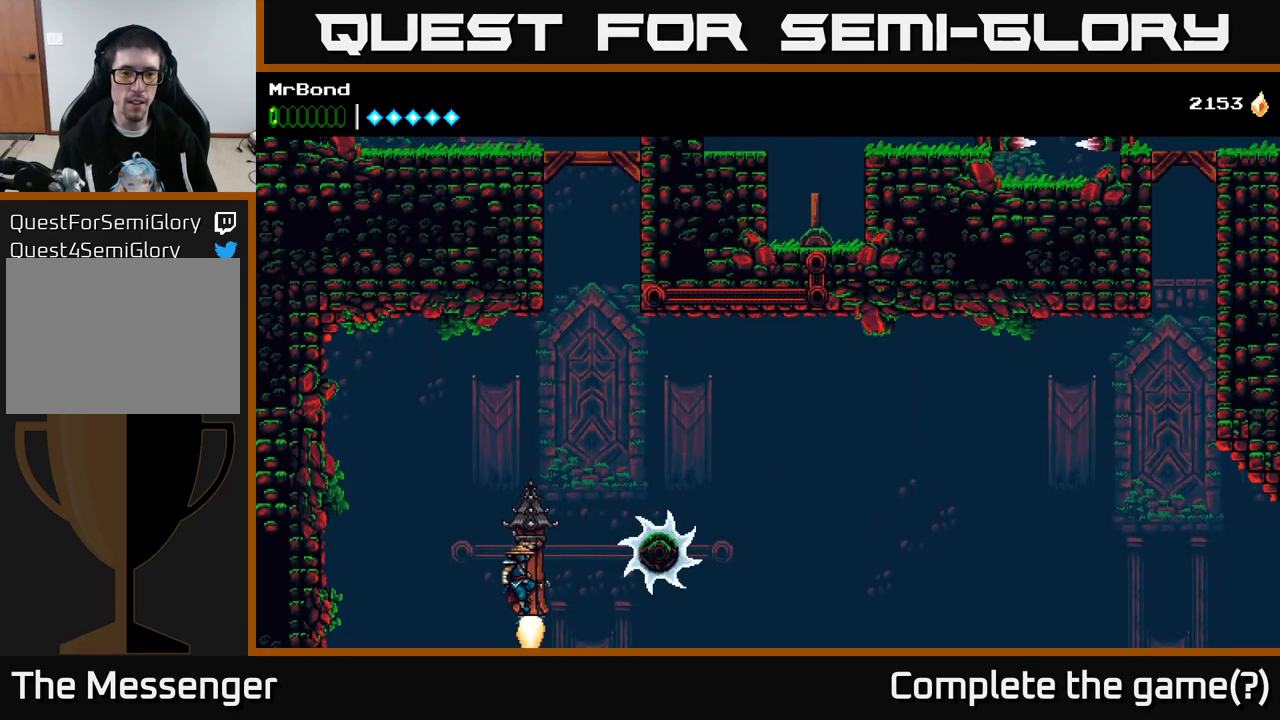
{"buttons": ["DPAD_RIGHT"], "right_stick": "center", "events": [[66, "DPAD_LEFT", "up"], [183, "DPAD_RIGHT", "down"]]}
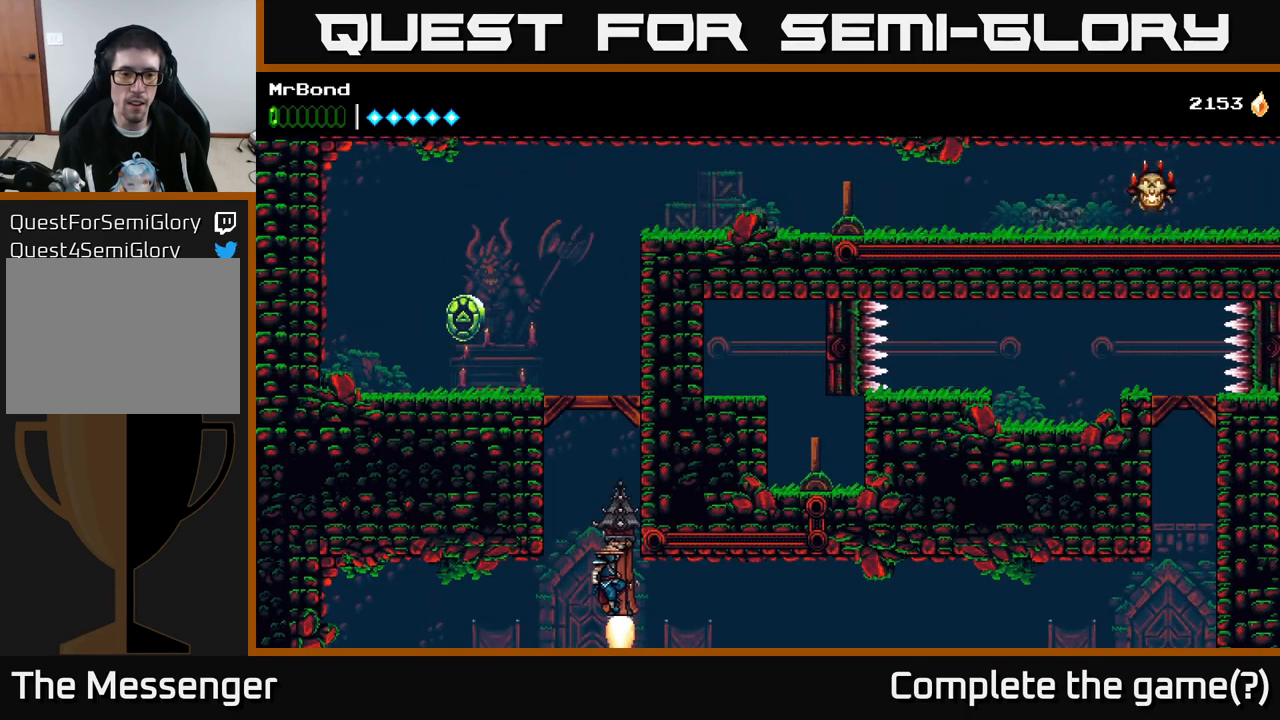
{"buttons": [], "right_stick": "center", "events": [[16, "DPAD_RIGHT", "up"], [66, "DPAD_LEFT", "down"], [66, "DPAD_UP", "down"], [150, "DPAD_LEFT", "up"], [150, "DPAD_UP", "up"]]}
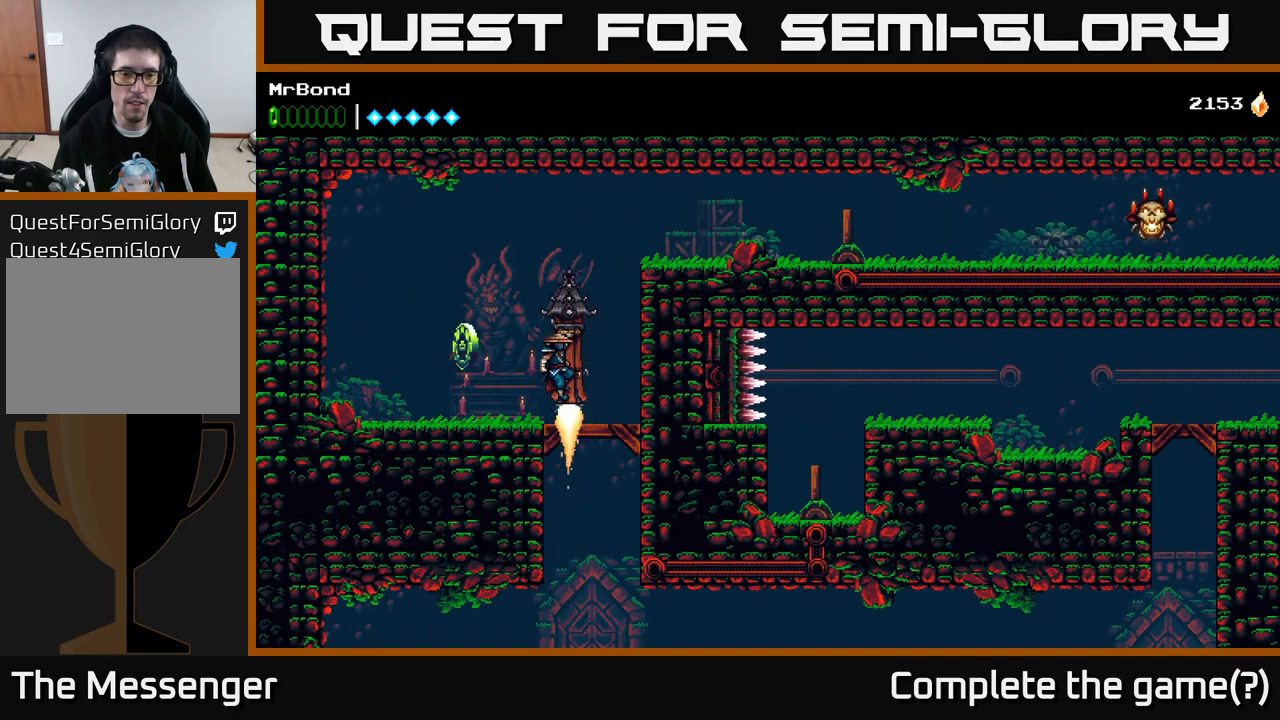
{"buttons": [], "right_stick": "center", "events": [[66, "DPAD_LEFT", "down"], [116, "A", "down"], [233, "A", "up"], [350, "DPAD_LEFT", "up"]]}
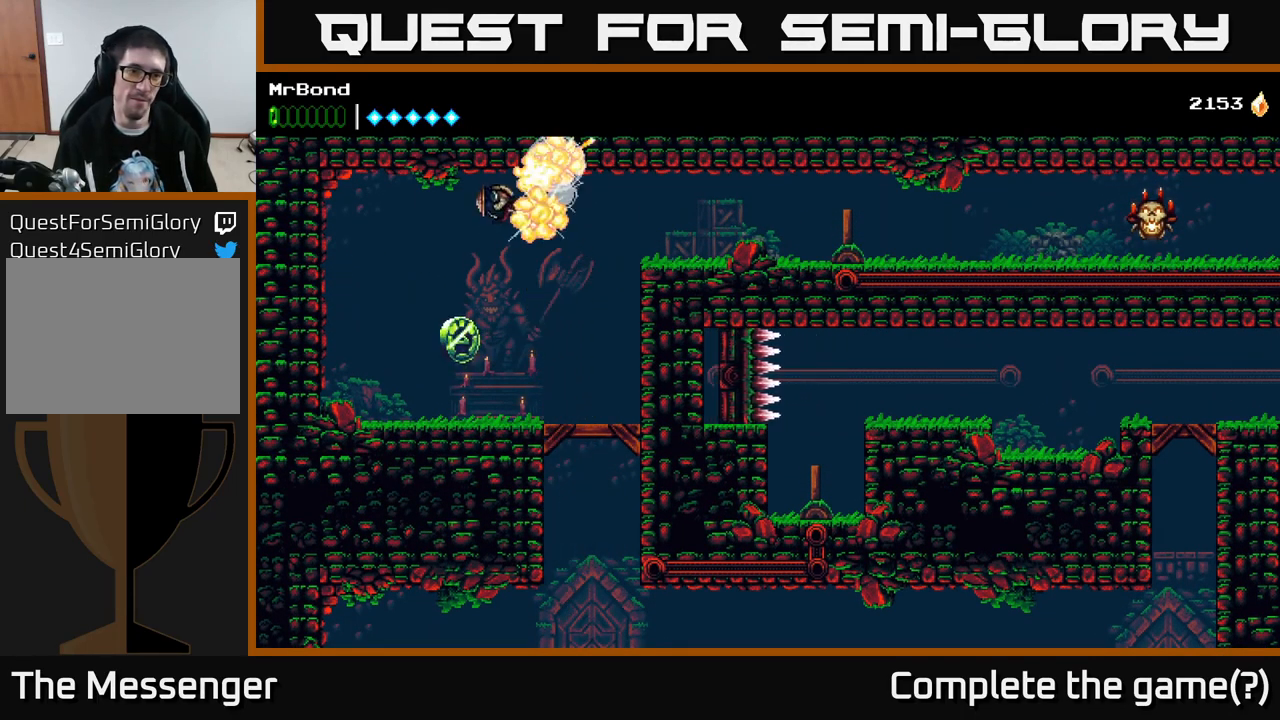
{"buttons": [], "right_stick": "center", "events": [[66, "DPAD_LEFT", "down"], [233, "DPAD_LEFT", "up"]]}